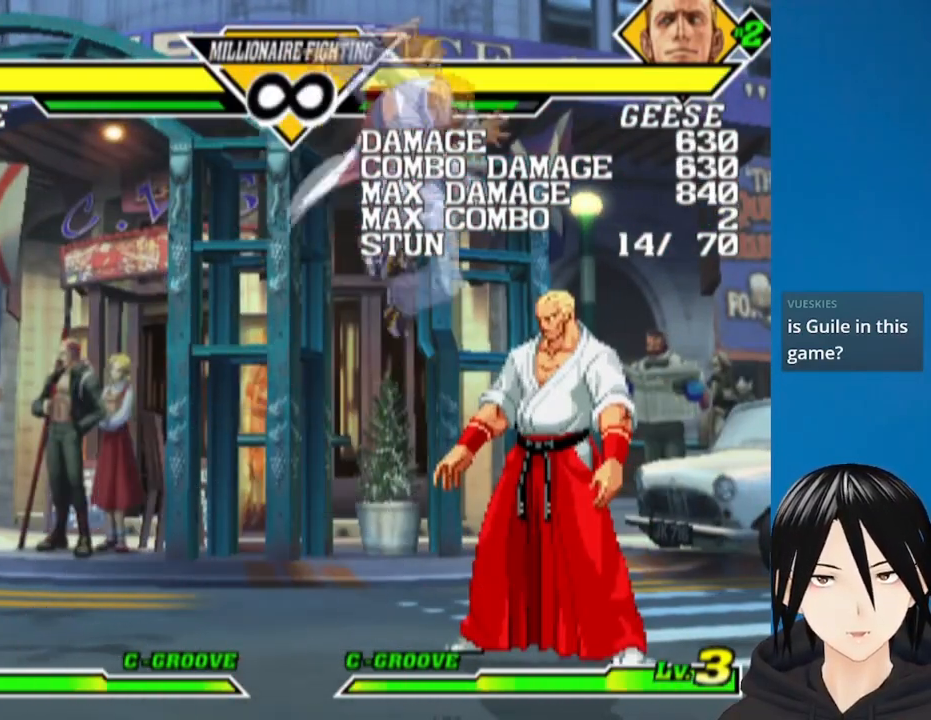
Gameplay with a controller (PlayStation layout); each line is a JSON object with the inputs held at the frame after it. "events" lists button and stick changes between this image and that frame as [ms after this image, input, new state], when the widget could be followed in between.
{"buttons": ["DPAD_LEFT"], "left_stick": "center", "right_stick": "center", "events": [[17, "DPAD_DOWN", "down"], [50, "SQUARE", "up"], [100, "DPAD_RIGHT", "down"], [117, "DPAD_DOWN", "up"], [167, "SQUARE", "down"], [183, "DPAD_RIGHT", "up"], [250, "DPAD_LEFT", "down"], [267, "SQUARE", "up"], [283, "DPAD_DOWN", "down"], [367, "DPAD_DOWN", "up"]]}
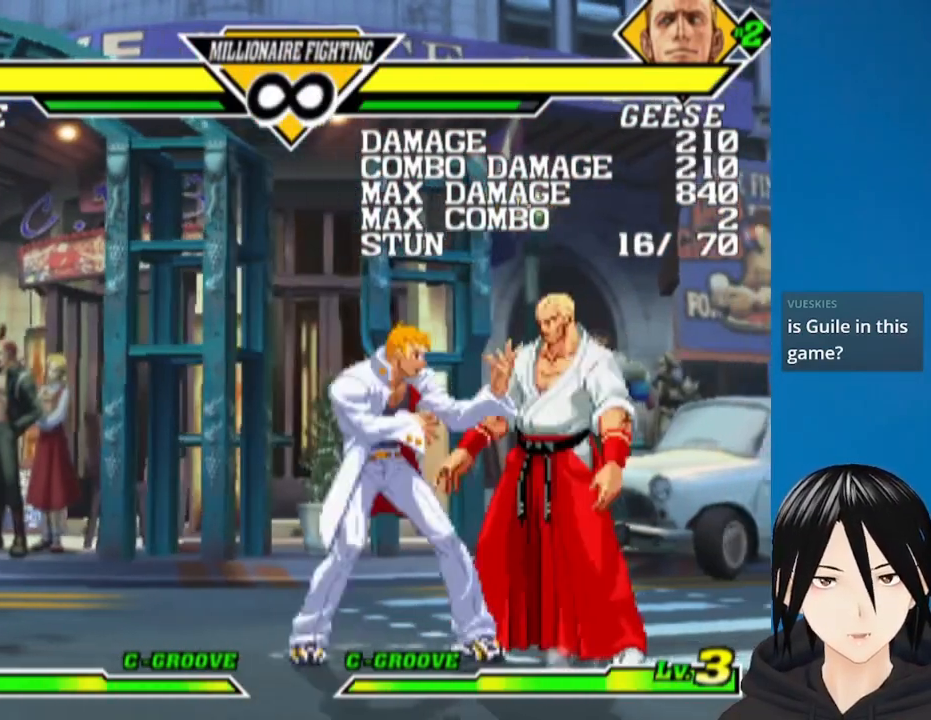
{"buttons": ["DPAD_UP", "DPAD_RIGHT"], "left_stick": "center", "right_stick": "center", "events": [[333, "DPAD_LEFT", "up"], [400, "DPAD_RIGHT", "down"], [467, "DPAD_UP", "down"]]}
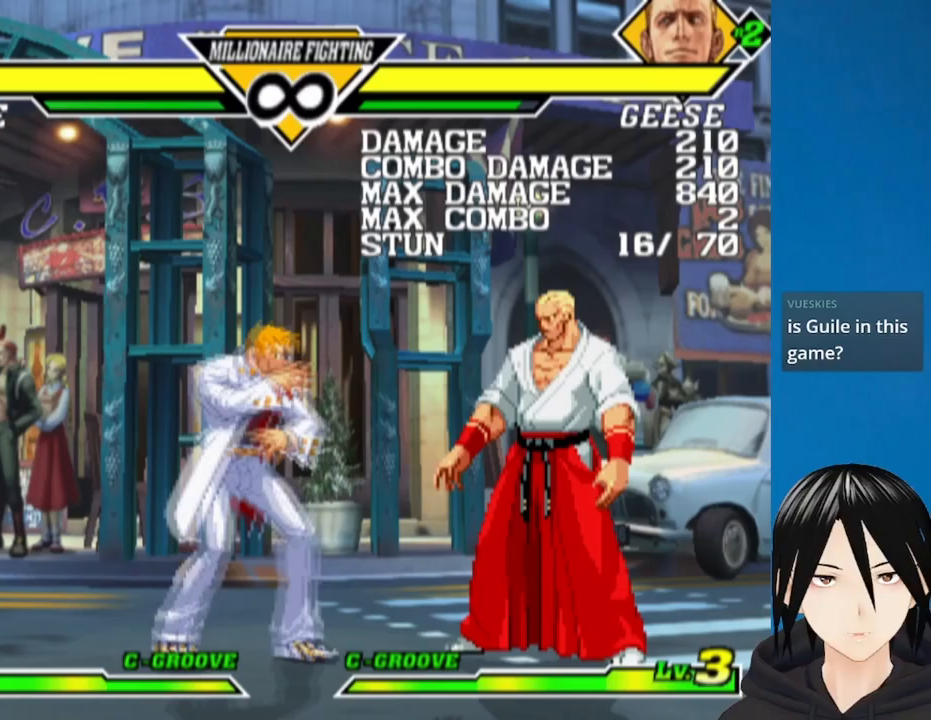
{"buttons": ["CROSS"], "left_stick": "center", "right_stick": "center", "events": [[267, "DPAD_UP", "up"], [483, "CROSS", "down"], [483, "DPAD_RIGHT", "up"]]}
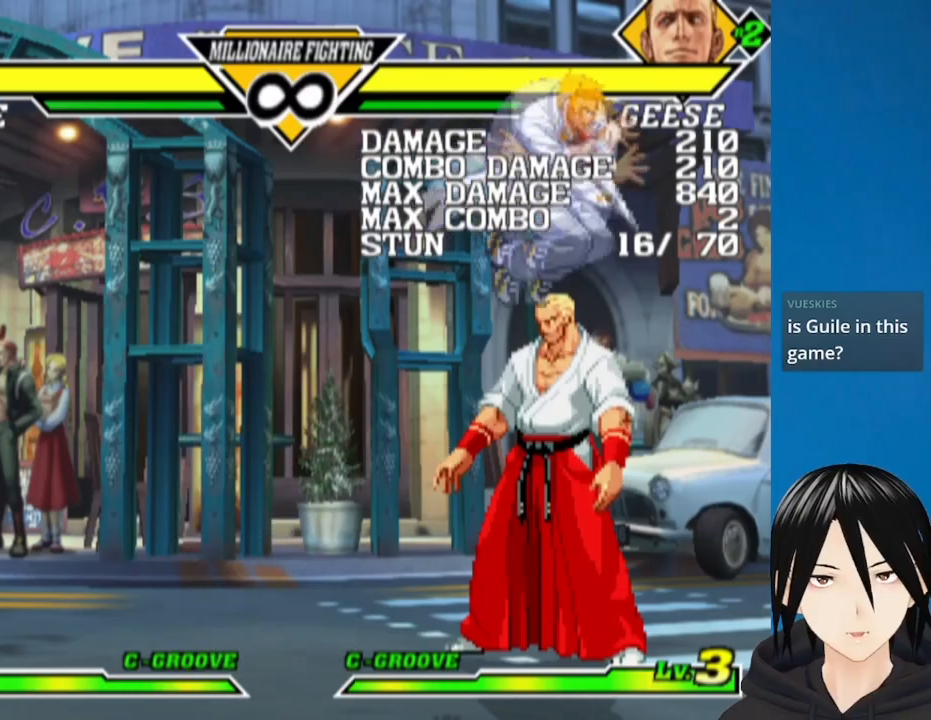
{"buttons": ["CIRCLE"], "left_stick": "center", "right_stick": "center", "events": [[133, "CROSS", "up"], [300, "DPAD_LEFT", "down"], [400, "DPAD_LEFT", "up"], [467, "CIRCLE", "down"]]}
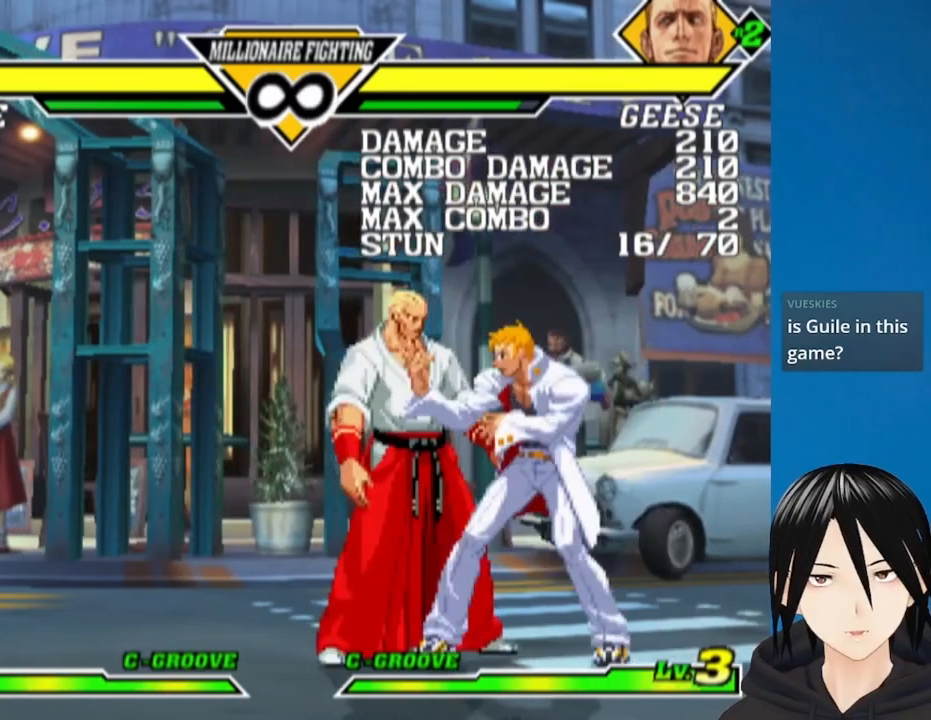
{"buttons": [], "left_stick": "center", "right_stick": "center", "events": [[67, "CIRCLE", "up"], [150, "CIRCLE", "down"], [233, "CIRCLE", "up"], [317, "CIRCLE", "down"], [400, "CIRCLE", "up"]]}
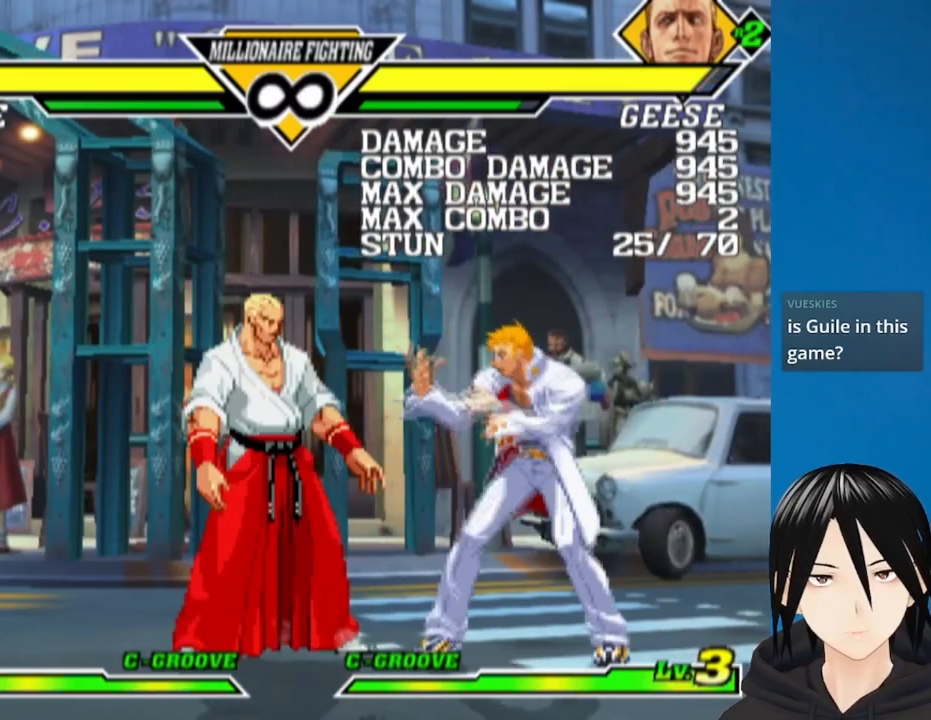
{"buttons": [], "left_stick": "center", "right_stick": "center", "events": [[50, "R1", "down"], [133, "R1", "up"], [200, "R1", "down"], [433, "R1", "up"]]}
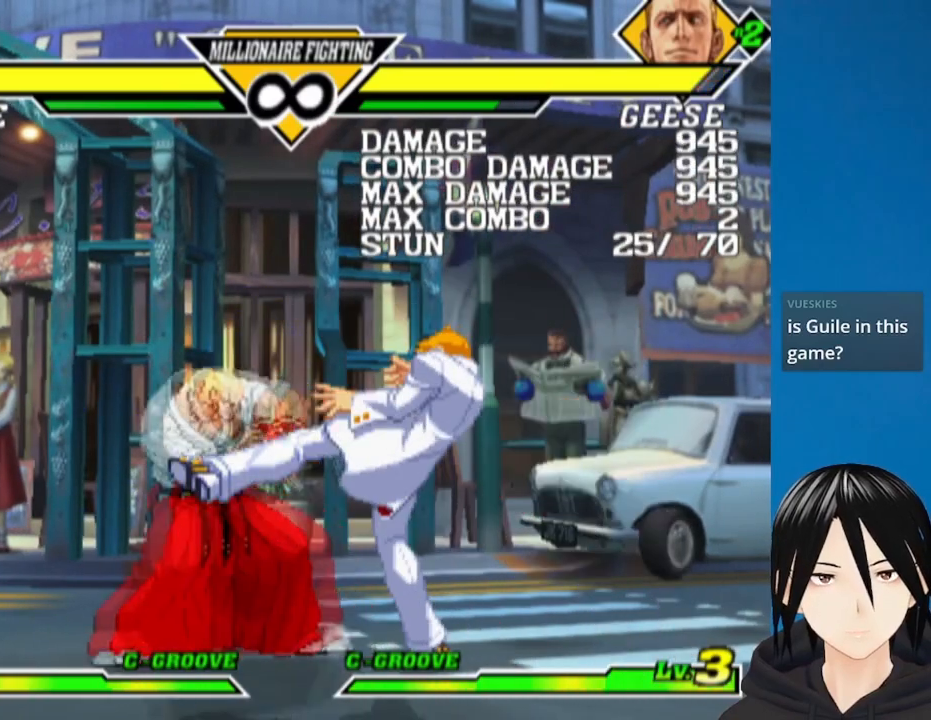
{"buttons": ["DPAD_UP", "DPAD_LEFT"], "left_stick": "center", "right_stick": "center", "events": [[433, "DPAD_LEFT", "down"], [433, "DPAD_UP", "down"]]}
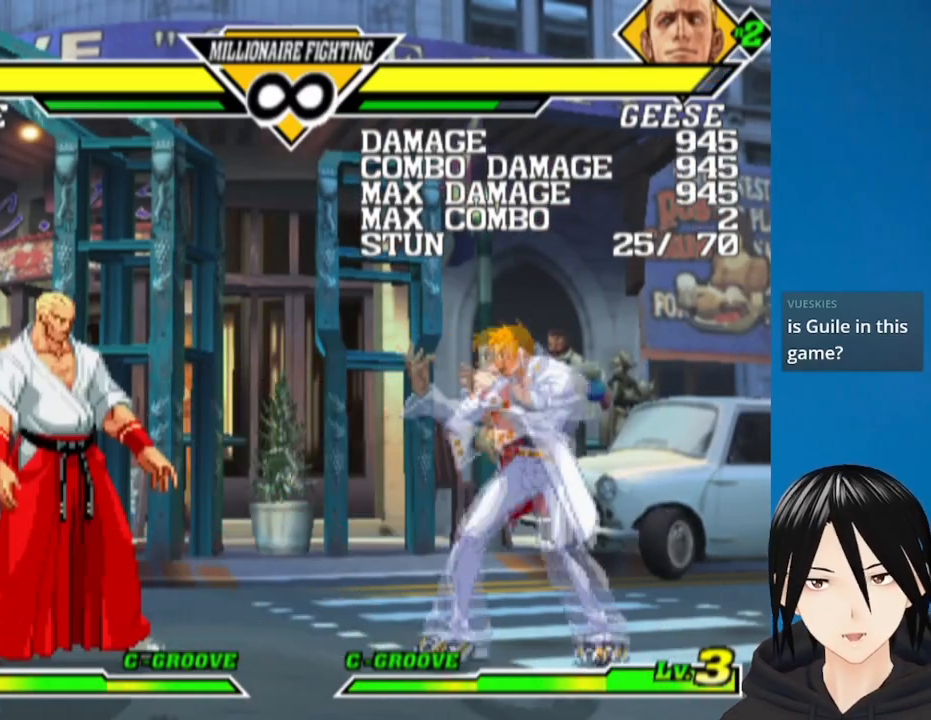
{"buttons": ["SQUARE", "DPAD_DOWN"], "left_stick": "center", "right_stick": "center", "events": [[83, "DPAD_UP", "up"], [100, "DPAD_LEFT", "up"], [450, "SQUARE", "down"], [483, "DPAD_DOWN", "down"]]}
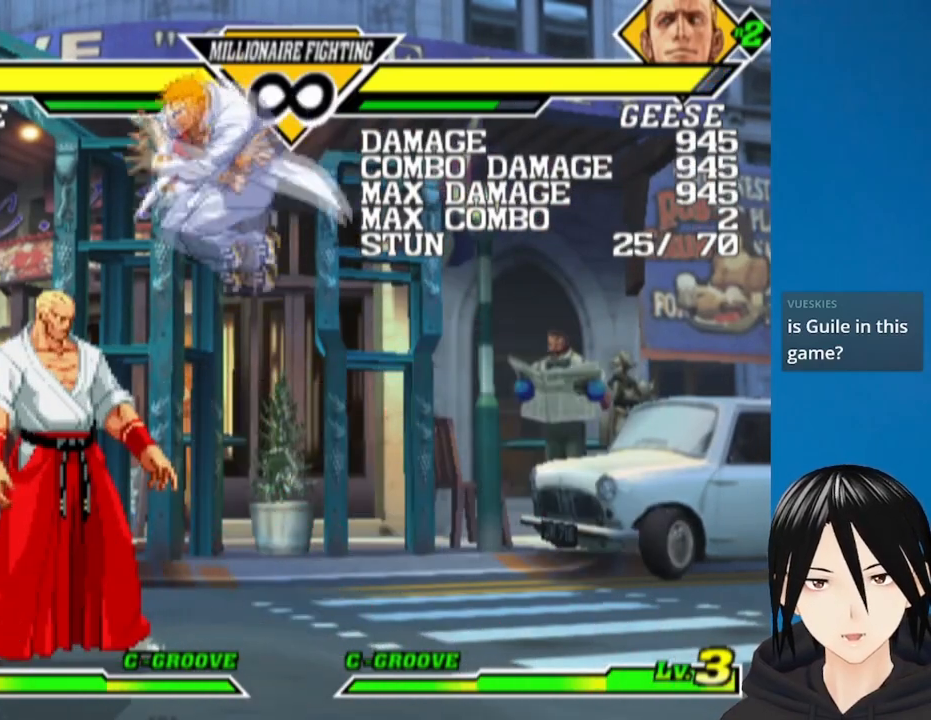
{"buttons": ["DPAD_RIGHT"], "left_stick": "center", "right_stick": "center", "events": [[33, "SQUARE", "up"], [50, "DPAD_LEFT", "down"], [117, "DPAD_DOWN", "up"], [150, "SQUARE", "down"], [200, "DPAD_LEFT", "up"], [250, "DPAD_RIGHT", "down"], [267, "SQUARE", "up"]]}
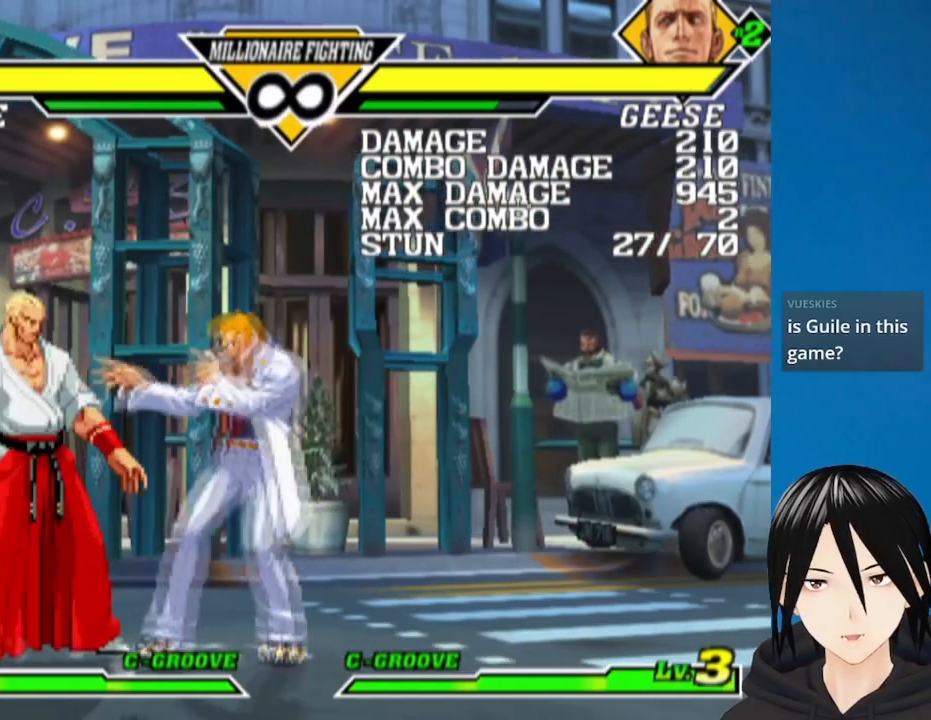
{"buttons": [], "left_stick": "center", "right_stick": "center", "events": [[150, "CROSS", "down"], [233, "DPAD_RIGHT", "up"], [283, "CROSS", "up"]]}
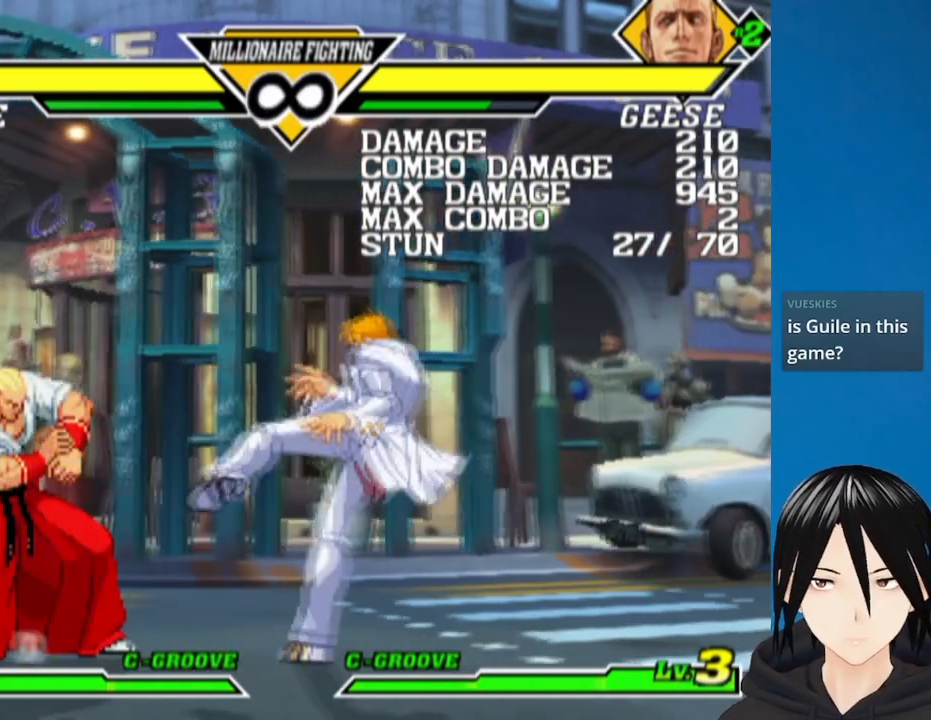
{"buttons": ["DPAD_UP", "DPAD_LEFT"], "left_stick": "center", "right_stick": "center", "events": [[183, "DPAD_RIGHT", "down"], [367, "DPAD_RIGHT", "up"], [450, "DPAD_LEFT", "down"], [483, "DPAD_UP", "down"]]}
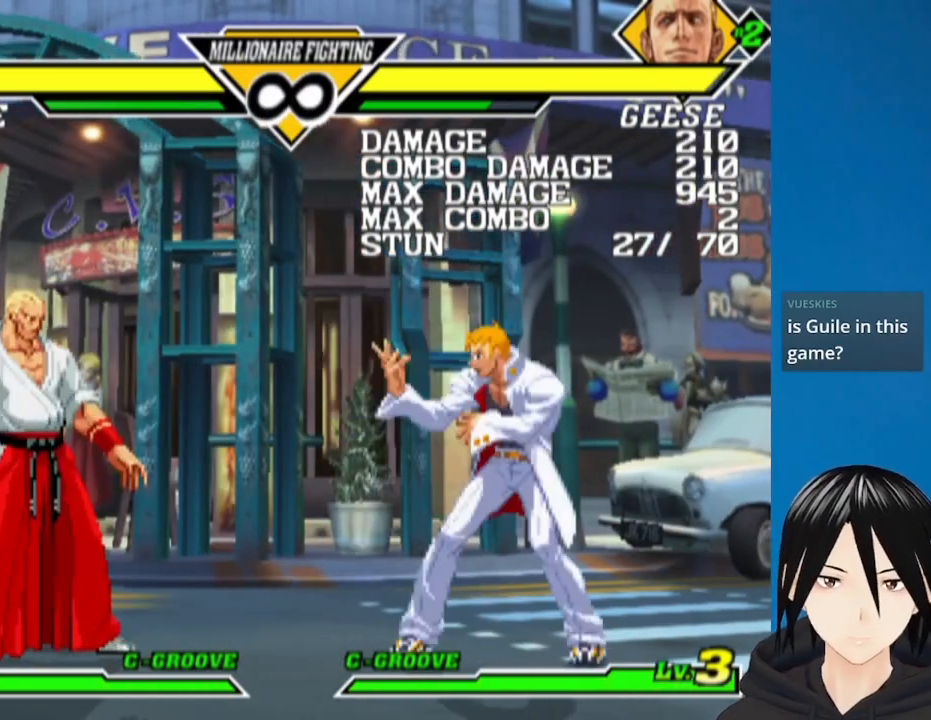
{"buttons": ["SQUARE", "DPAD_LEFT"], "left_stick": "center", "right_stick": "center", "events": [[83, "DPAD_UP", "up"], [100, "DPAD_LEFT", "up"], [333, "DPAD_DOWN", "down"], [417, "DPAD_LEFT", "down"], [467, "DPAD_DOWN", "up"], [500, "SQUARE", "down"]]}
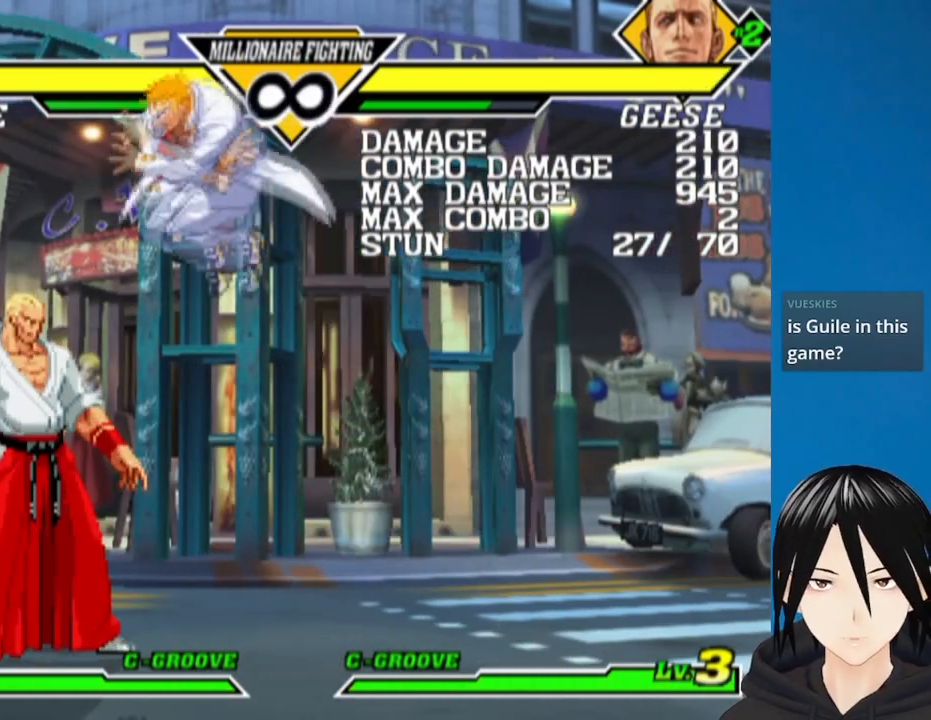
{"buttons": ["DPAD_RIGHT"], "left_stick": "center", "right_stick": "center", "events": [[50, "DPAD_LEFT", "up"], [67, "DPAD_DOWN", "down"], [100, "SQUARE", "up"], [117, "DPAD_RIGHT", "down"], [150, "DPAD_RIGHT", "up"], [167, "DPAD_LEFT", "down"], [167, "SQUARE", "down"], [183, "DPAD_DOWN", "up"], [267, "DPAD_DOWN", "down"], [267, "DPAD_LEFT", "up"], [267, "SQUARE", "up"], [300, "DPAD_RIGHT", "down"], [317, "SQUARE", "down"], [367, "DPAD_DOWN", "up"], [417, "SQUARE", "up"]]}
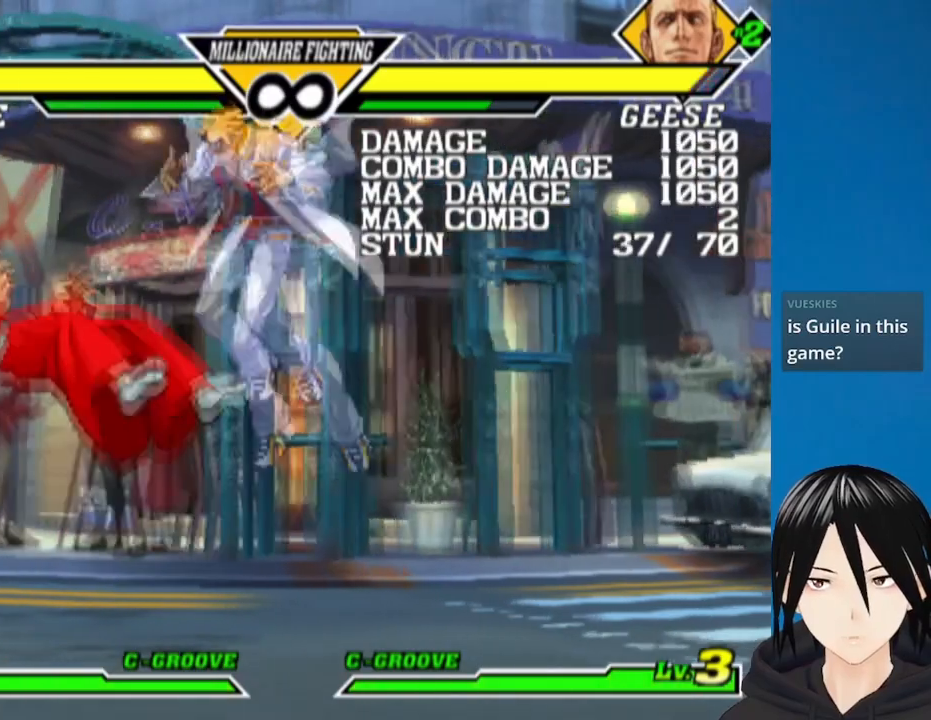
{"buttons": ["DPAD_UP", "DPAD_LEFT"], "left_stick": "center", "right_stick": "center", "events": [[300, "DPAD_RIGHT", "up"], [433, "DPAD_LEFT", "down"], [450, "DPAD_UP", "down"]]}
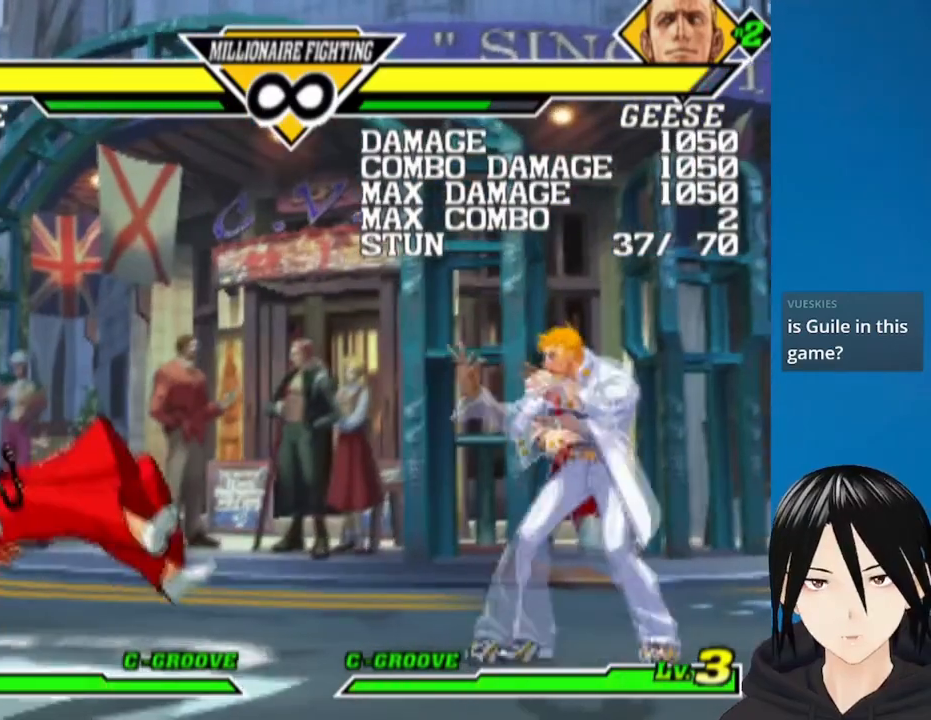
{"buttons": [], "left_stick": "center", "right_stick": "center", "events": [[83, "DPAD_UP", "up"], [100, "DPAD_LEFT", "up"], [300, "L1", "down"], [417, "L1", "up"]]}
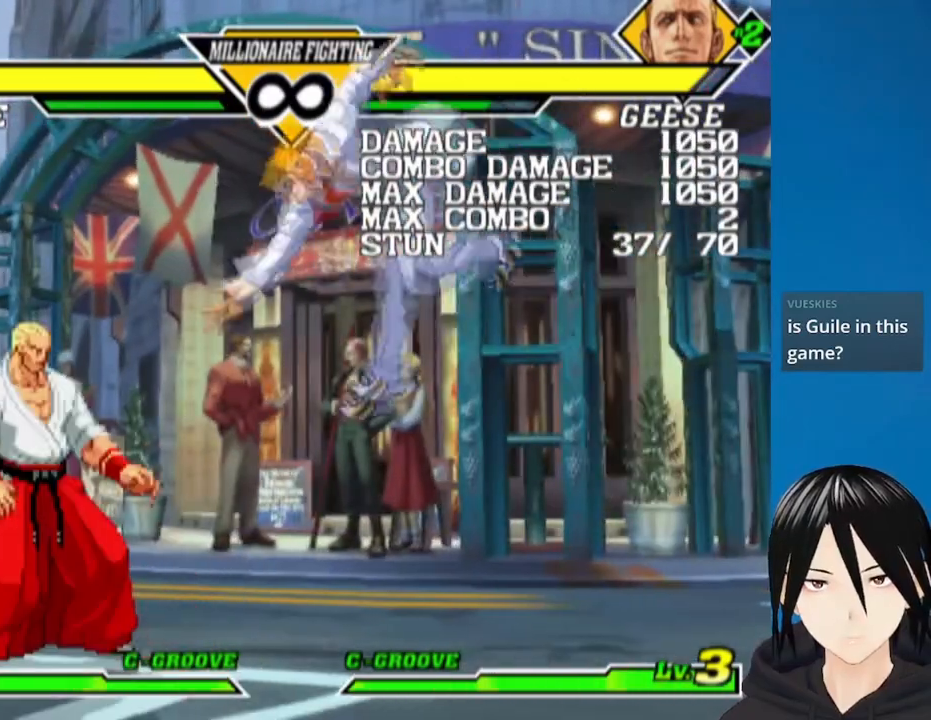
{"buttons": [], "left_stick": "center", "right_stick": "center", "events": [[50, "DPAD_LEFT", "down"], [133, "DPAD_UP", "down"], [450, "DPAD_UP", "up"], [483, "DPAD_LEFT", "up"]]}
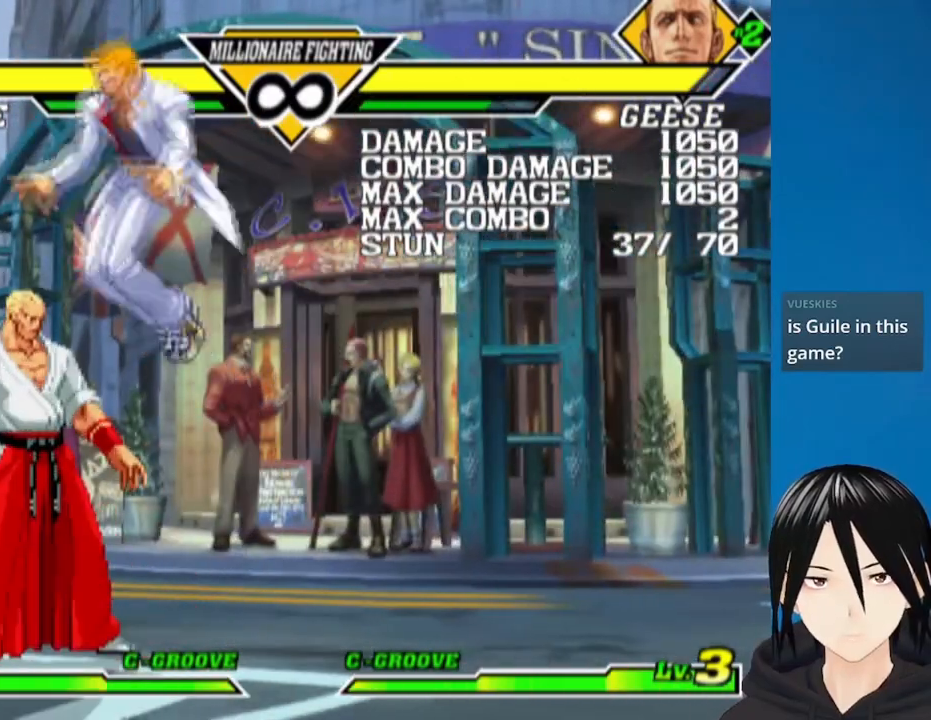
{"buttons": ["DPAD_UP"], "left_stick": "center", "right_stick": "center", "events": [[150, "R1", "down"], [300, "R1", "up"], [483, "DPAD_UP", "down"]]}
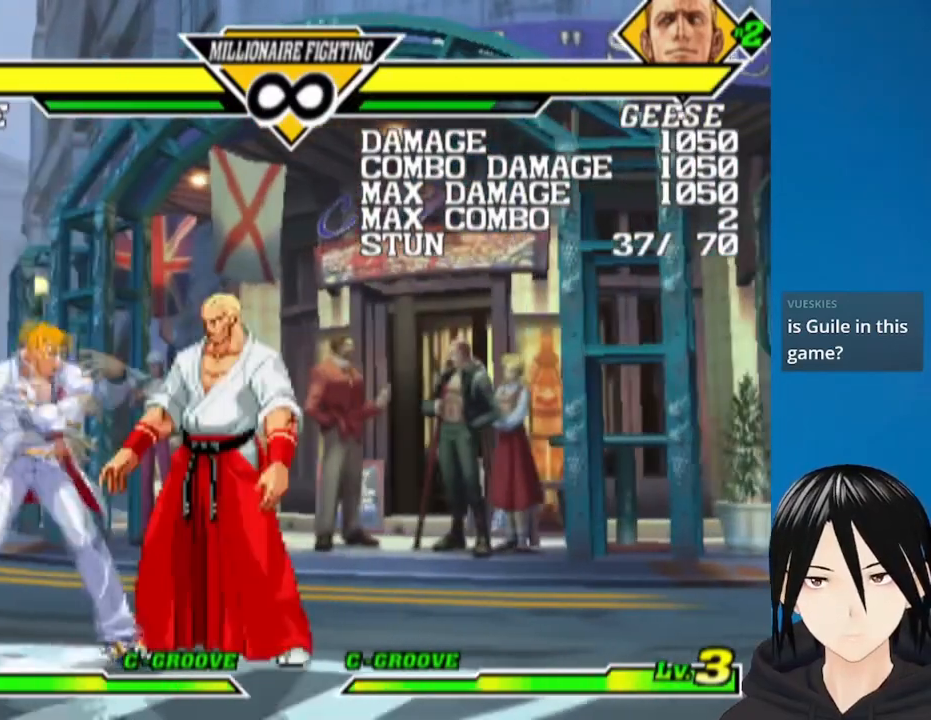
{"buttons": ["R1", "DPAD_DOWN"], "left_stick": "center", "right_stick": "center", "events": [[133, "DPAD_UP", "up"], [433, "R1", "down"], [500, "DPAD_DOWN", "down"]]}
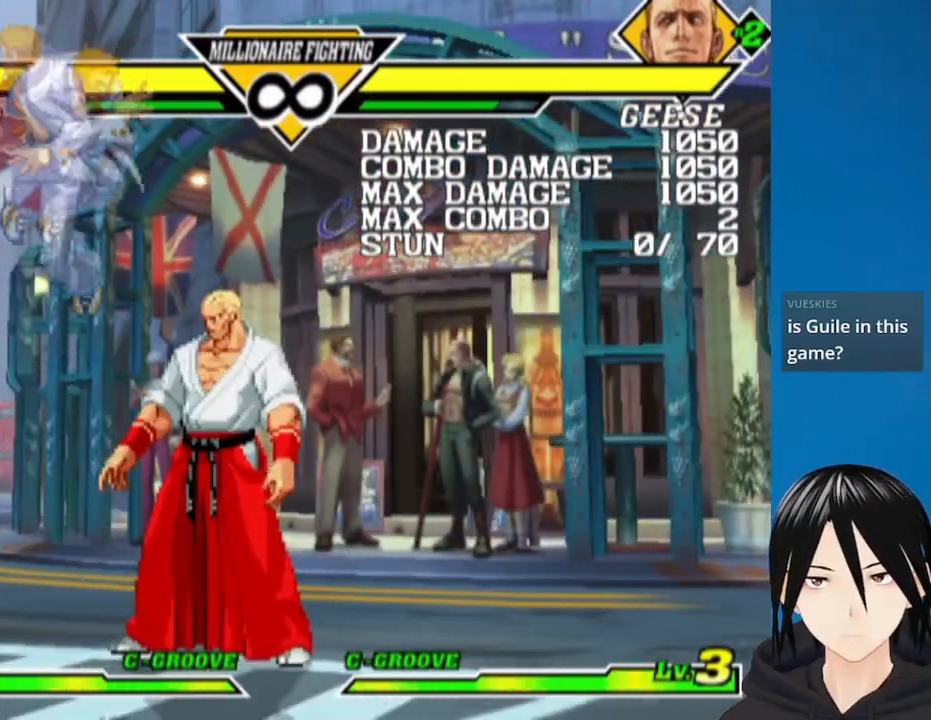
{"buttons": [], "left_stick": "center", "right_stick": "center", "events": [[67, "DPAD_RIGHT", "down"], [100, "R1", "up"], [117, "DPAD_DOWN", "up"], [167, "SQUARE", "down"], [183, "DPAD_RIGHT", "up"], [200, "DPAD_DOWN", "down"], [250, "SQUARE", "up"], [267, "DPAD_RIGHT", "down"], [283, "DPAD_DOWN", "up"], [350, "SQUARE", "down"], [367, "DPAD_RIGHT", "up"], [450, "SQUARE", "up"]]}
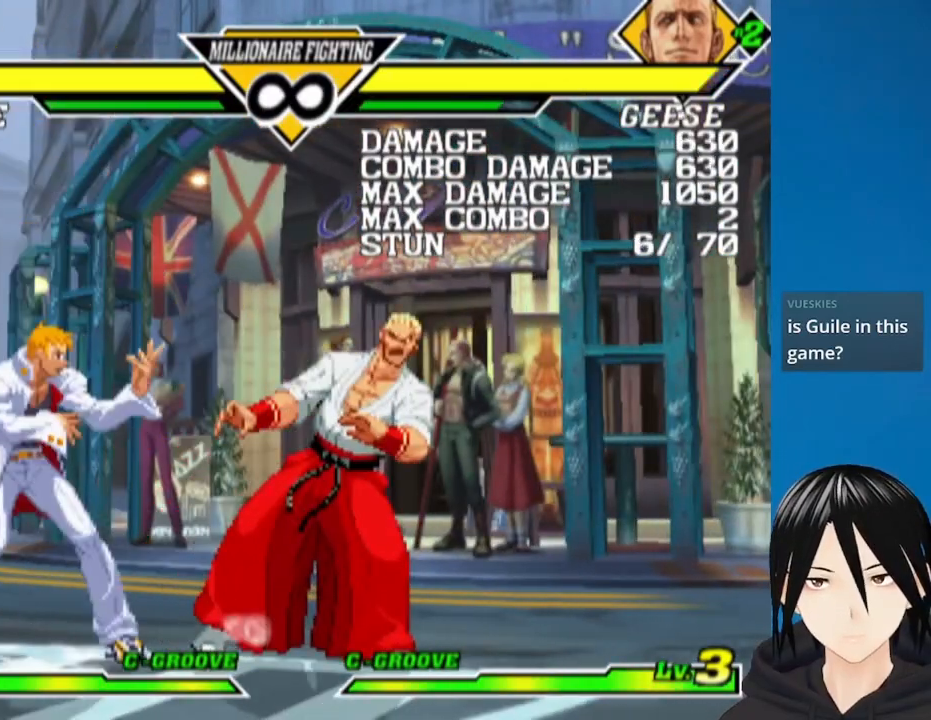
{"buttons": ["DPAD_UP", "DPAD_RIGHT"], "left_stick": "center", "right_stick": "center", "events": [[50, "DPAD_LEFT", "down"], [367, "DPAD_LEFT", "up"], [433, "DPAD_RIGHT", "down"], [450, "DPAD_UP", "down"]]}
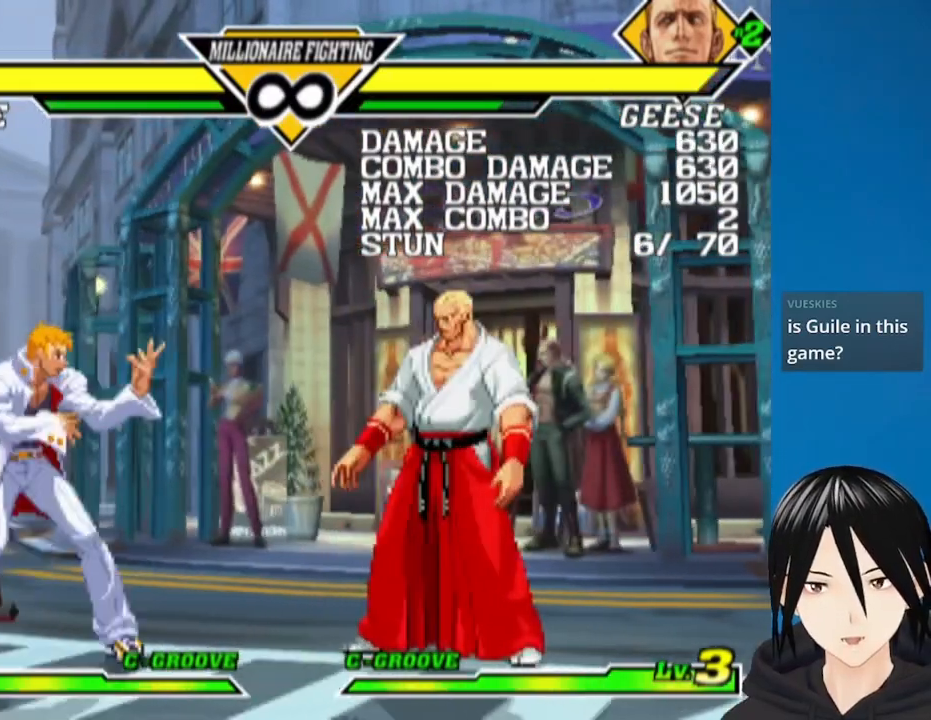
{"buttons": ["CROSS", "DPAD_DOWN"], "left_stick": "center", "right_stick": "center", "events": [[83, "DPAD_RIGHT", "up"], [100, "DPAD_UP", "up"], [417, "CROSS", "down"], [433, "DPAD_DOWN", "down"]]}
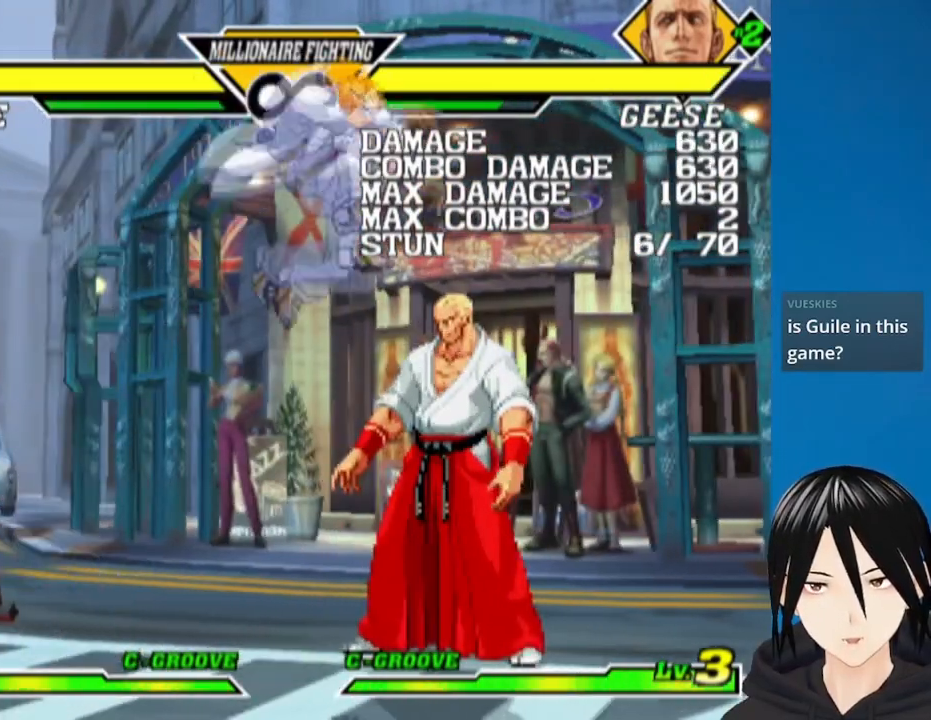
{"buttons": ["DPAD_LEFT"], "left_stick": "center", "right_stick": "center", "events": [[17, "CROSS", "up"], [33, "DPAD_RIGHT", "down"], [67, "DPAD_DOWN", "up"], [133, "SQUARE", "down"], [167, "DPAD_RIGHT", "up"], [200, "DPAD_DOWN", "down"], [233, "SQUARE", "up"], [267, "DPAD_DOWN", "up"], [383, "DPAD_LEFT", "down"]]}
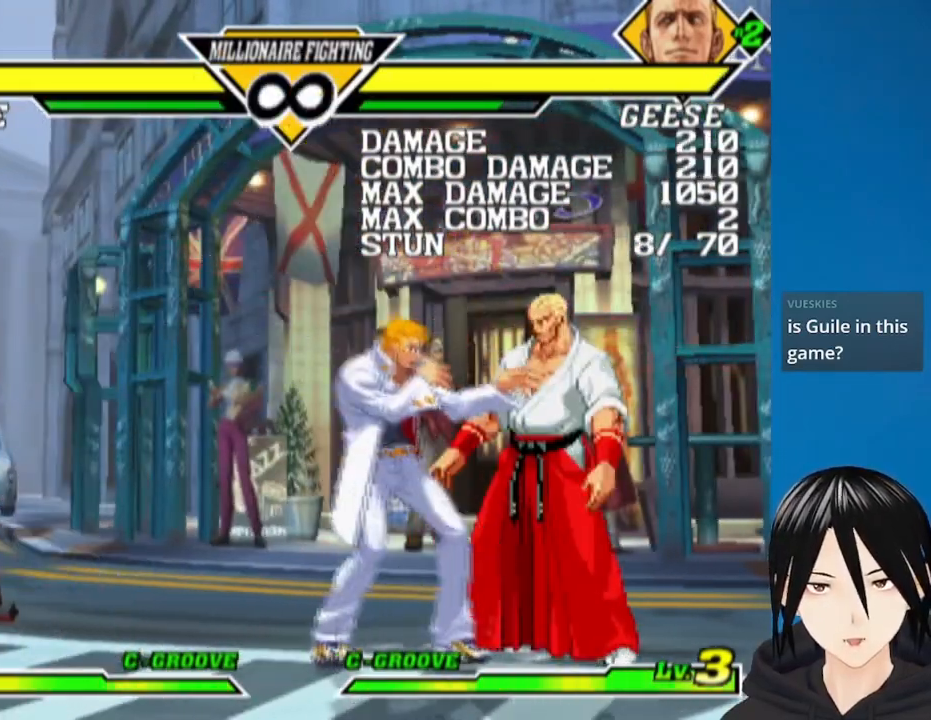
{"buttons": ["CIRCLE"], "left_stick": "center", "right_stick": "center", "events": [[67, "DPAD_UP", "down"], [233, "DPAD_UP", "up"], [250, "DPAD_LEFT", "up"], [450, "CIRCLE", "down"]]}
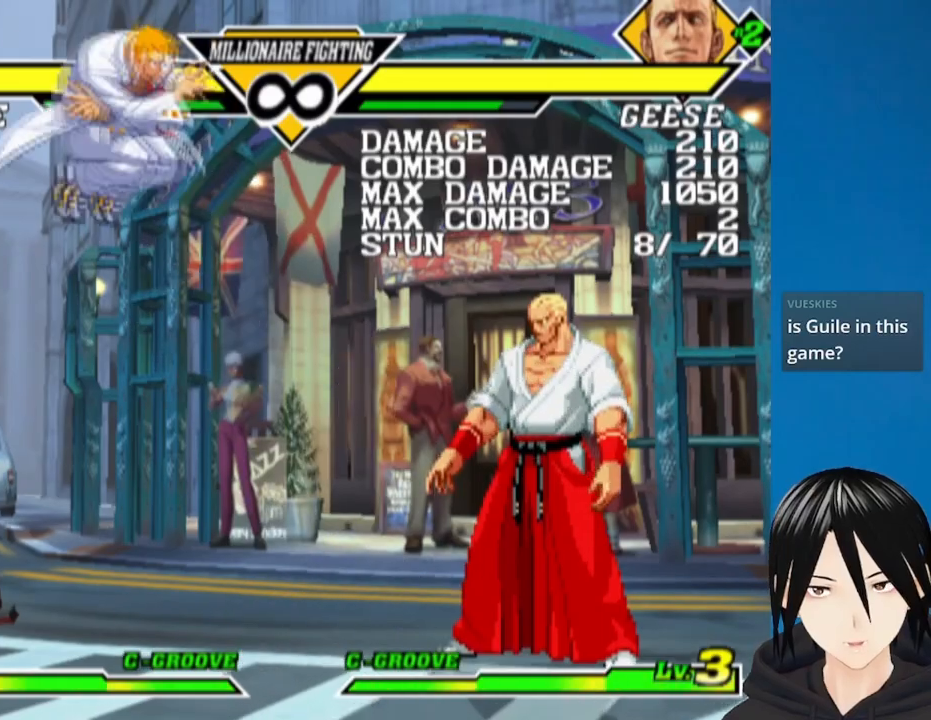
{"buttons": ["DPAD_RIGHT"], "left_stick": "center", "right_stick": "center", "events": [[67, "CIRCLE", "up"], [217, "DPAD_RIGHT", "down"]]}
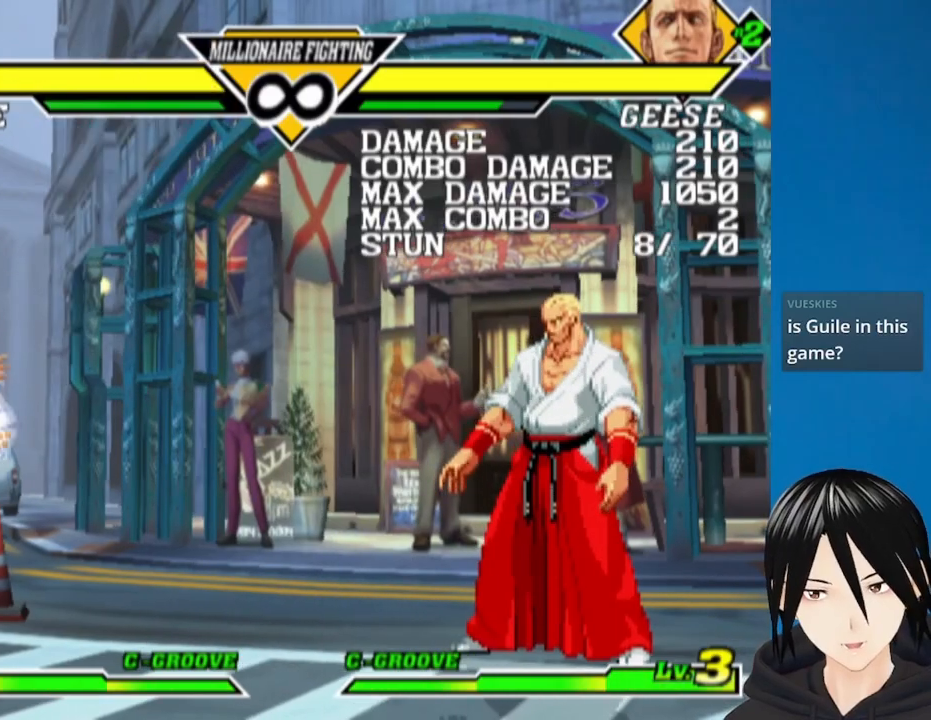
{"buttons": [], "left_stick": "center", "right_stick": "center", "events": [[183, "DPAD_UP", "down"], [367, "DPAD_RIGHT", "up"], [383, "DPAD_UP", "up"]]}
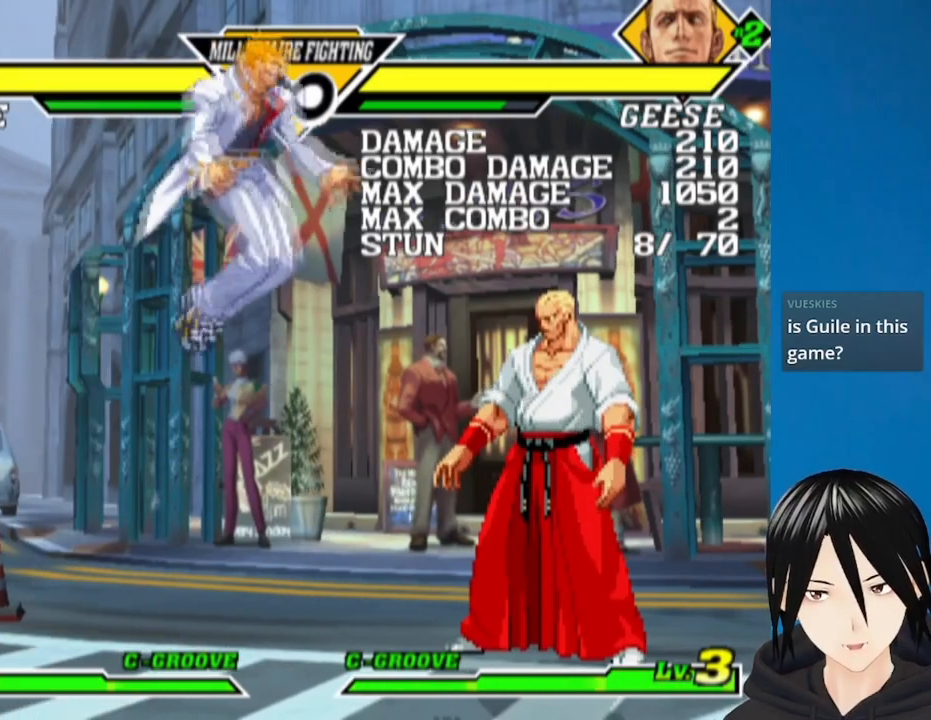
{"buttons": [], "left_stick": "center", "right_stick": "center"}
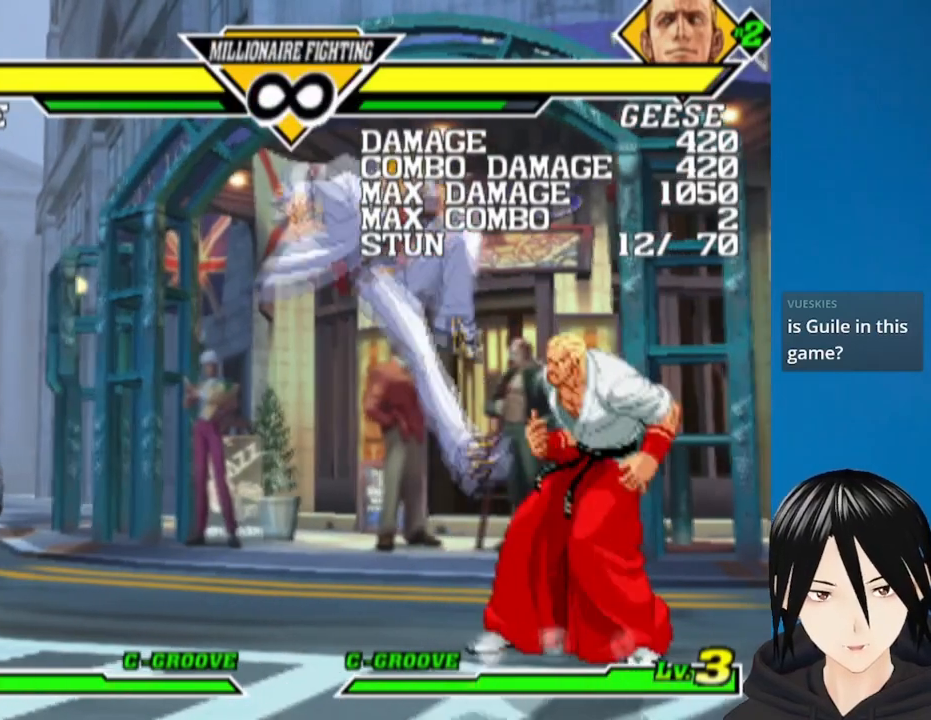
{"buttons": ["DPAD_LEFT"], "left_stick": "center", "right_stick": "center", "events": [[83, "DPAD_LEFT", "down"]]}
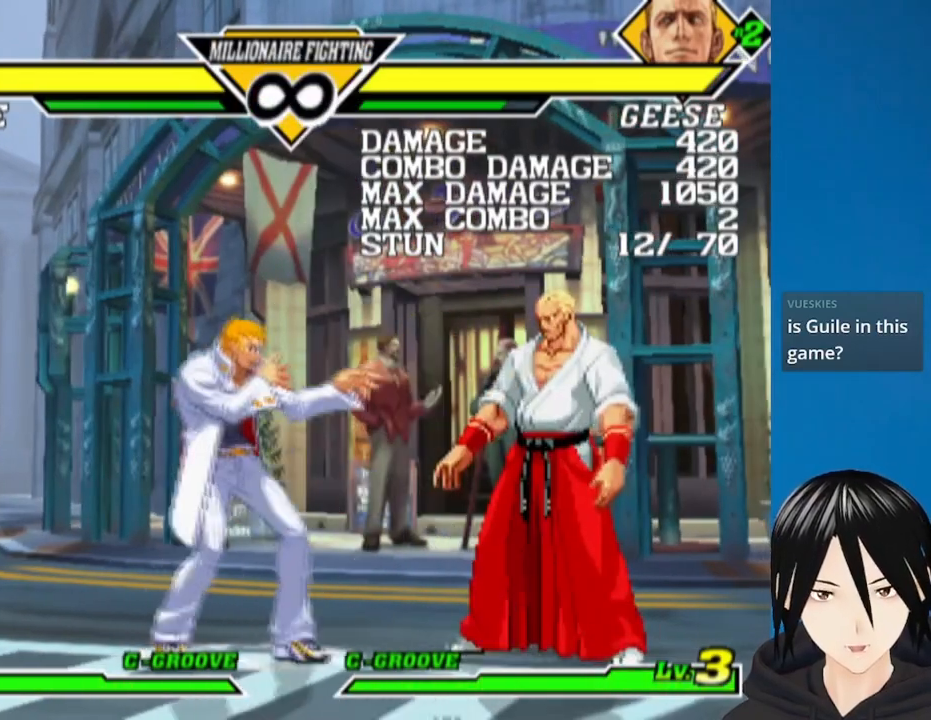
{"buttons": ["DPAD_UP", "DPAD_RIGHT"], "left_stick": "center", "right_stick": "center", "events": [[417, "DPAD_LEFT", "up"], [483, "DPAD_RIGHT", "down"], [500, "DPAD_UP", "down"]]}
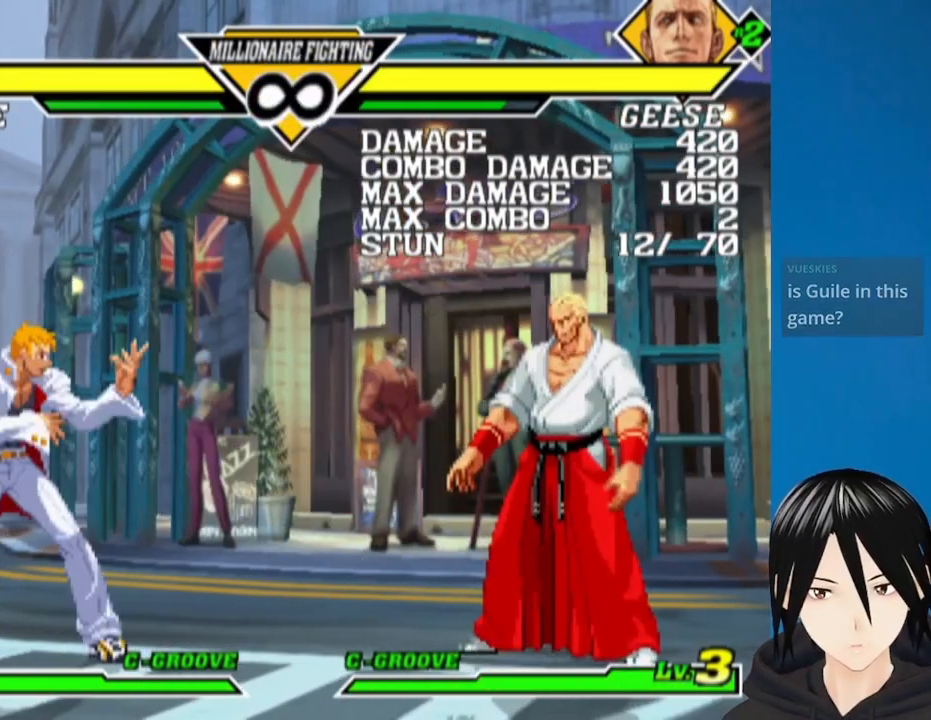
{"buttons": [], "left_stick": "center", "right_stick": "center", "events": [[183, "DPAD_RIGHT", "up"], [183, "DPAD_UP", "up"]]}